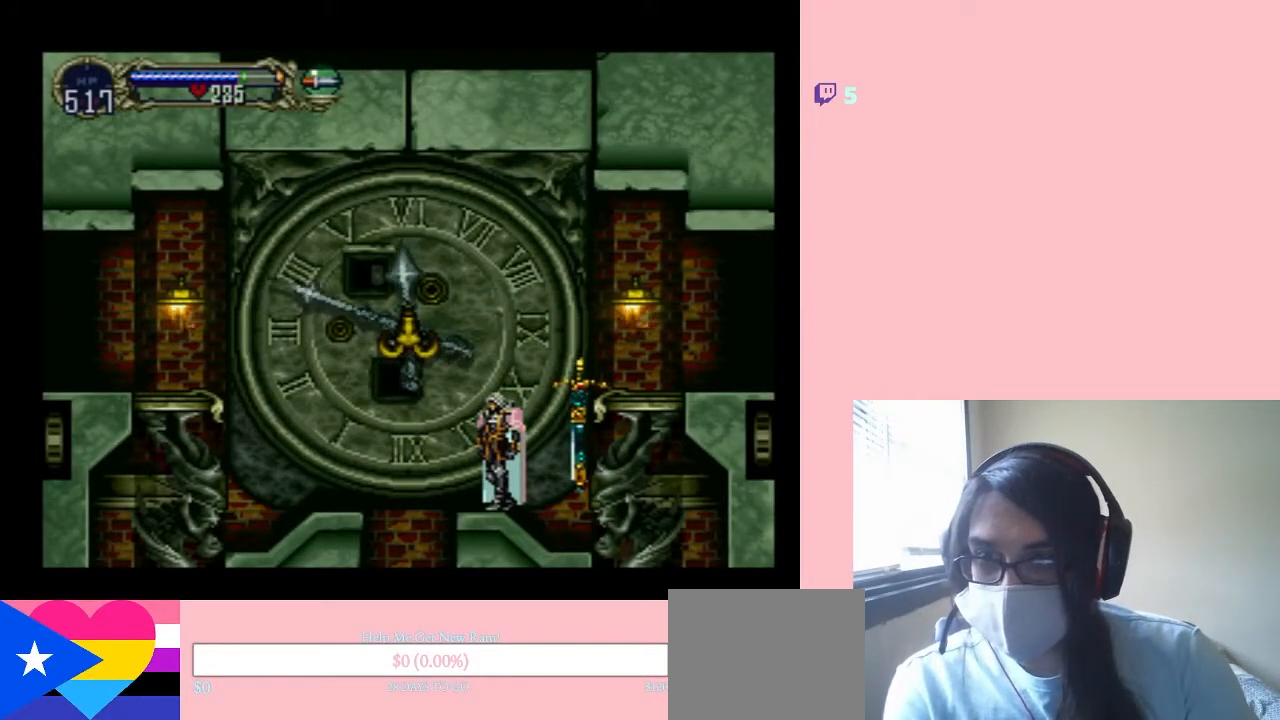
Gameplay with a controller (Nintendo layout); each line is a JSON object with the inputs held at the frame after it. "events" lists button and stick changes between this image and that frame as [ms after this image, input, new state], when the widget could be followed in between. Not read: L2 L3 R2 R3.
{"buttons": [], "left_stick": "center", "right_stick": "center", "events": []}
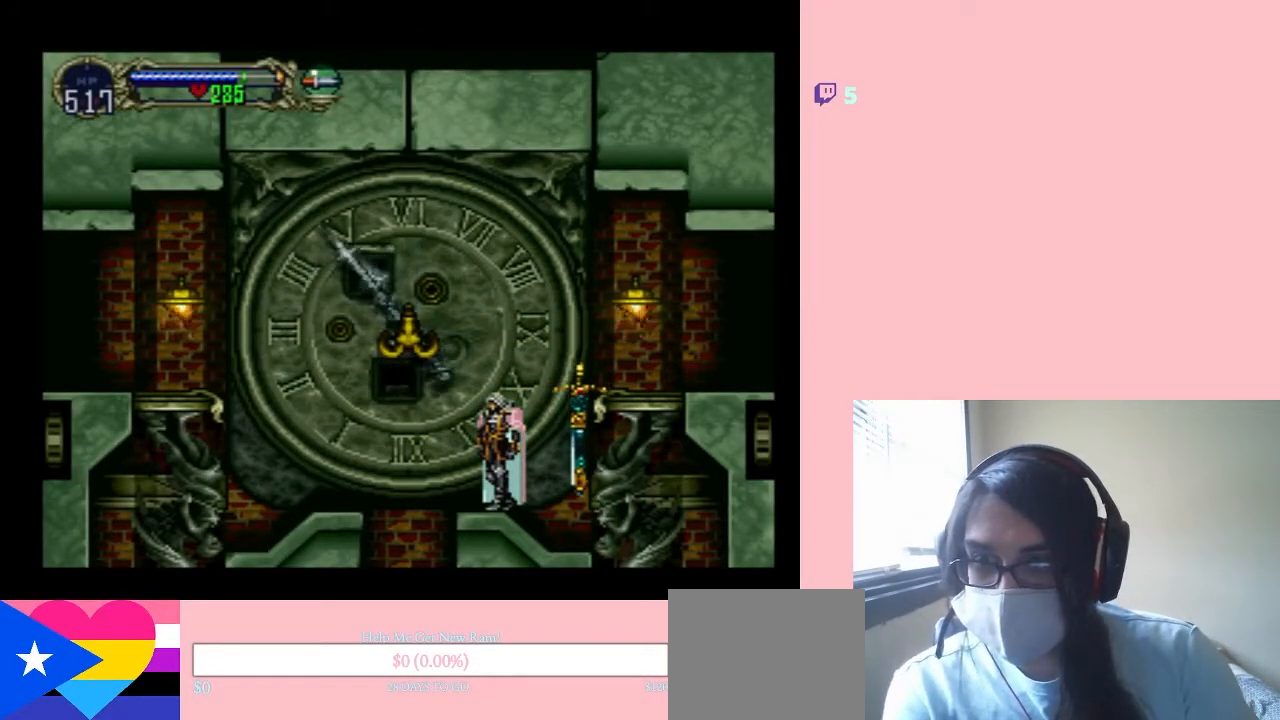
{"buttons": [], "left_stick": "center", "right_stick": "center", "events": []}
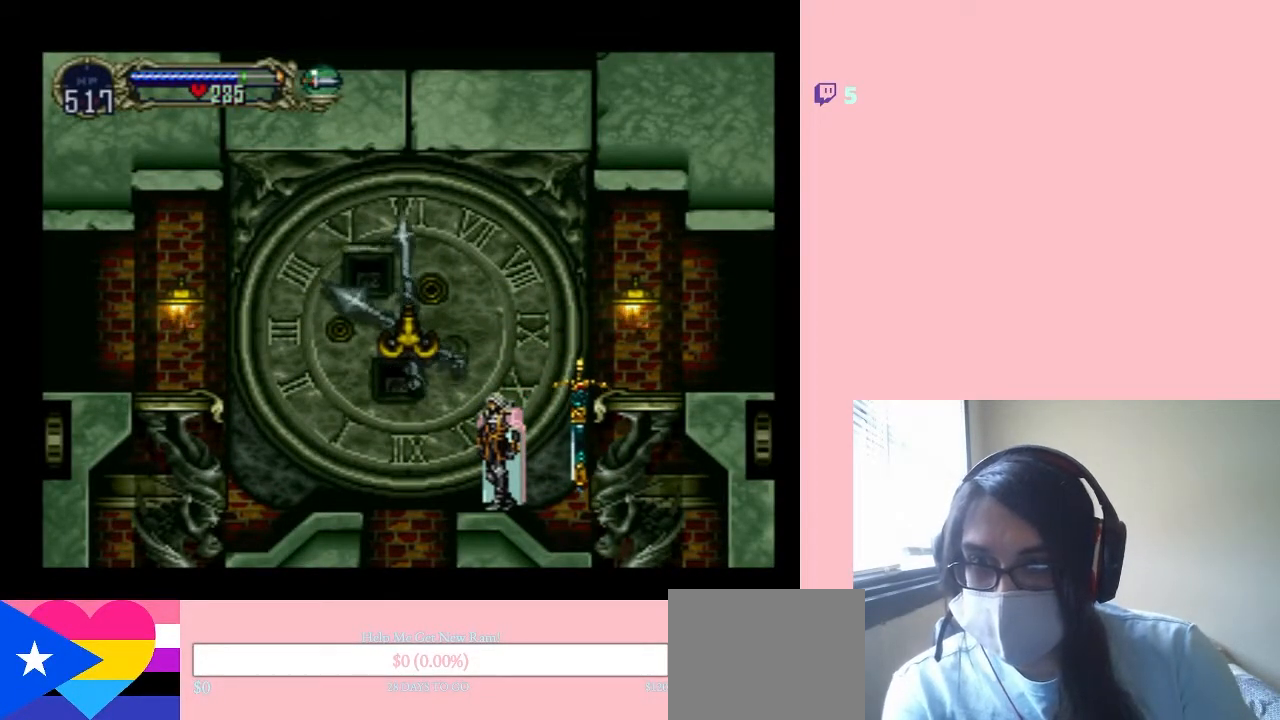
{"buttons": [], "left_stick": "center", "right_stick": "center", "events": []}
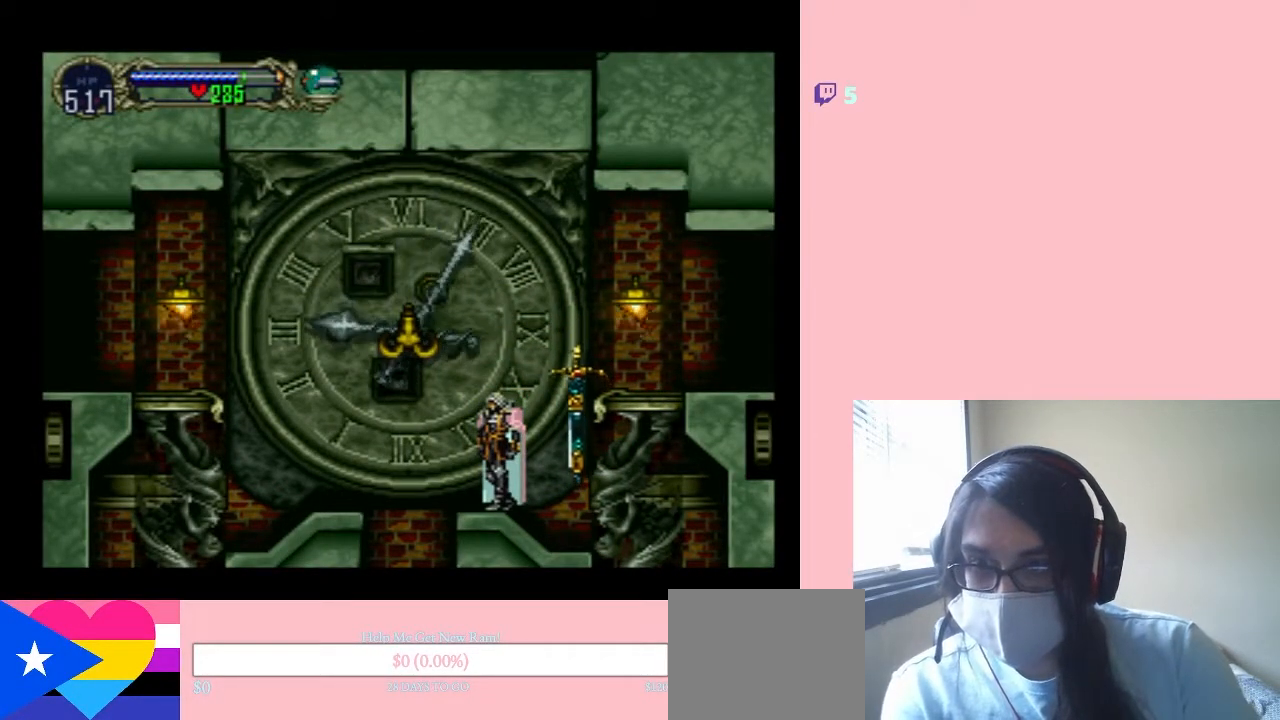
{"buttons": [], "left_stick": "center", "right_stick": "center", "events": []}
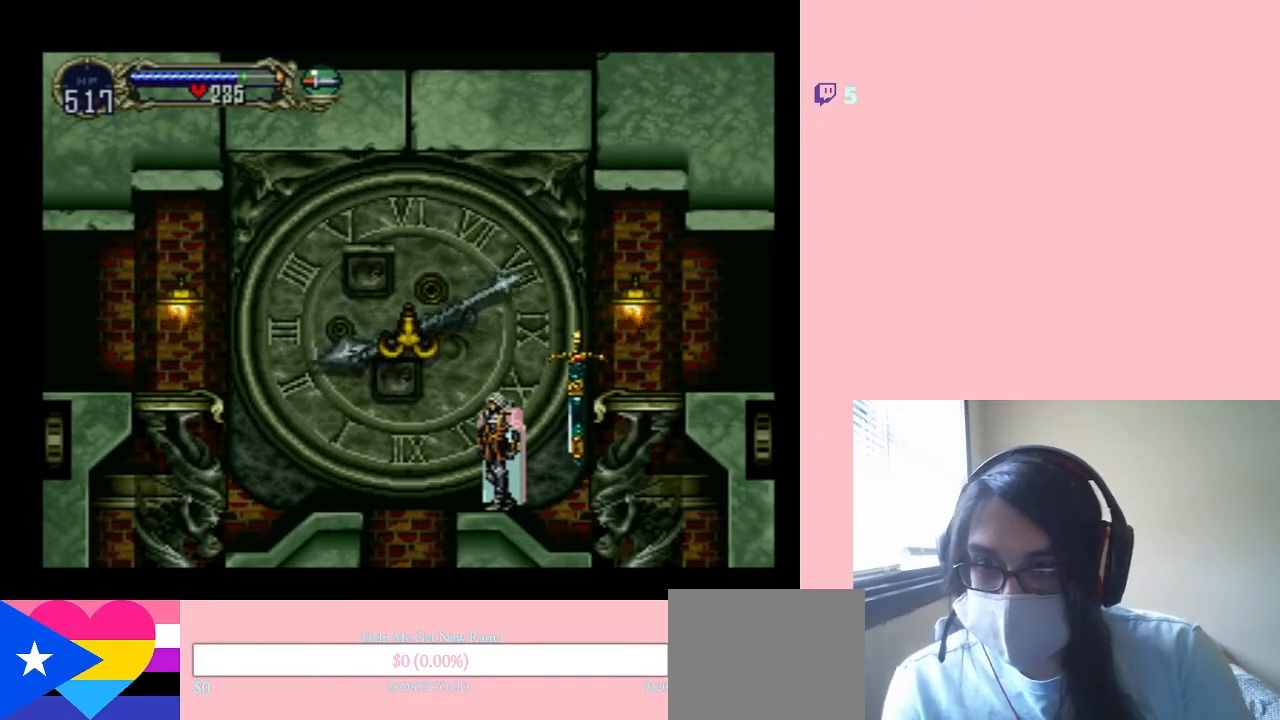
{"buttons": [], "left_stick": "center", "right_stick": "center", "events": [[317, "START", "down"], [500, "START", "up"]]}
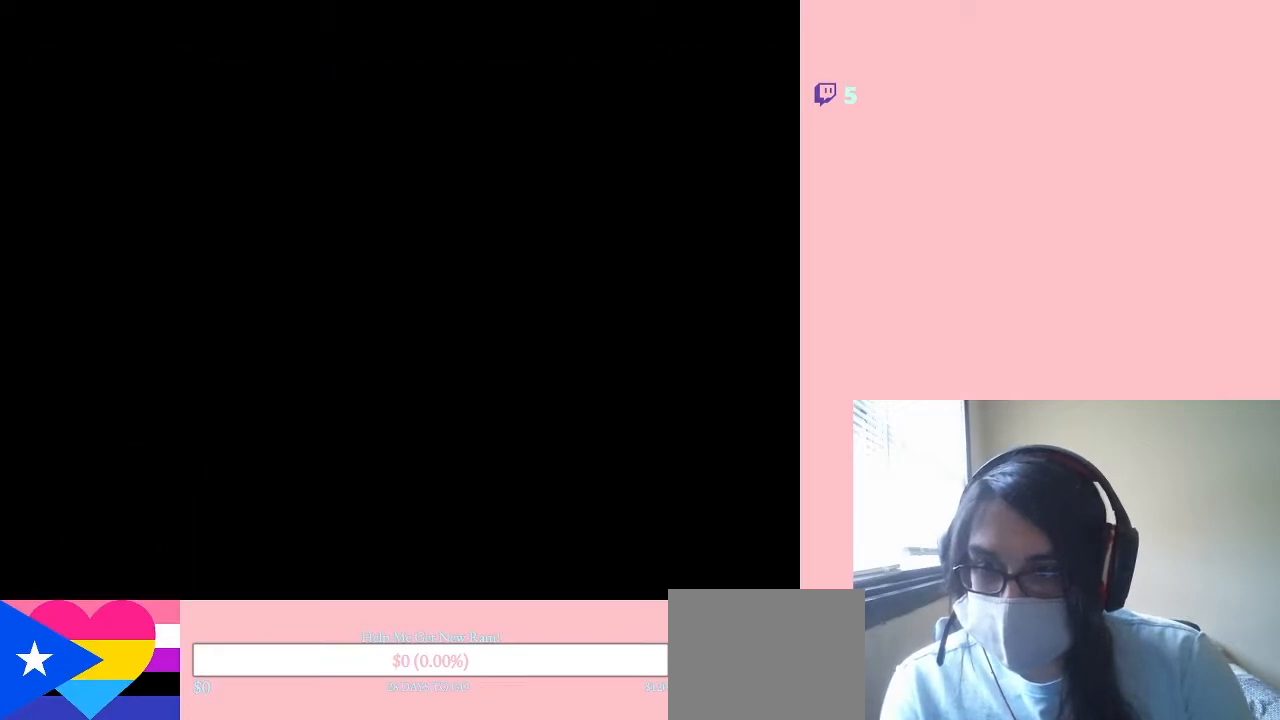
{"buttons": ["START"], "left_stick": "center", "right_stick": "center", "events": [[483, "START", "down"]]}
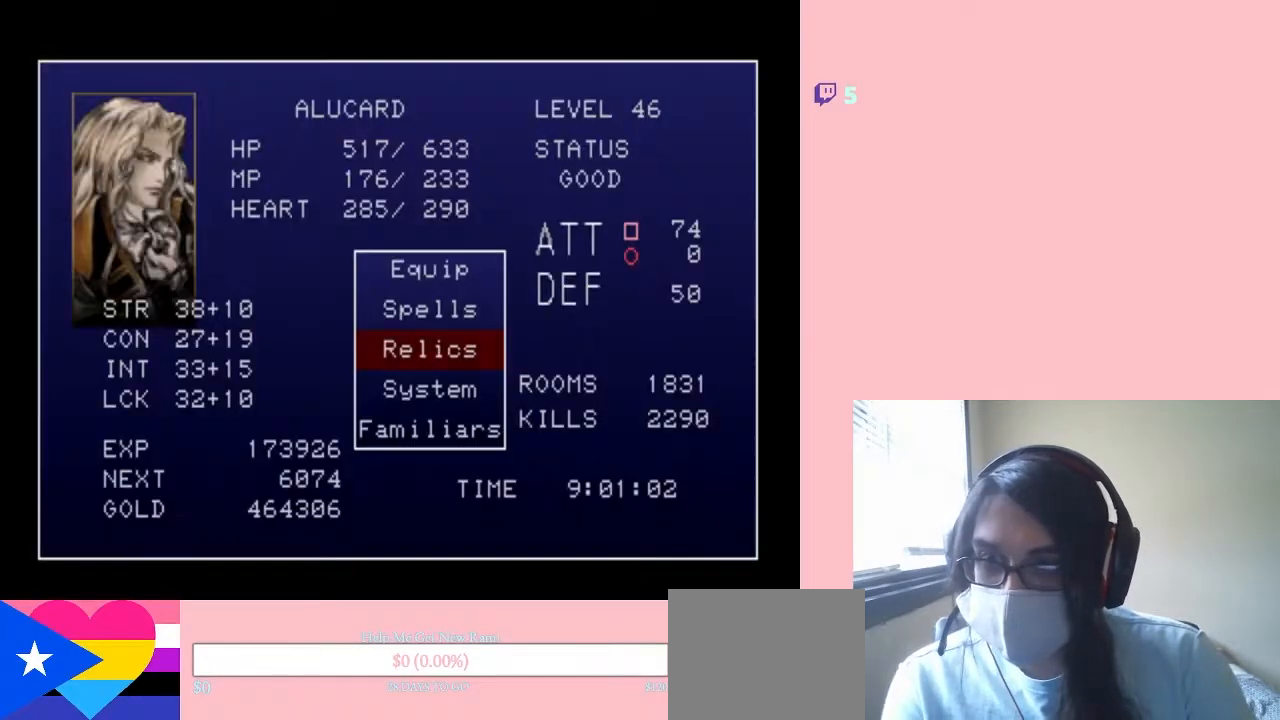
{"buttons": [], "left_stick": "center", "right_stick": "center", "events": [[133, "START", "up"]]}
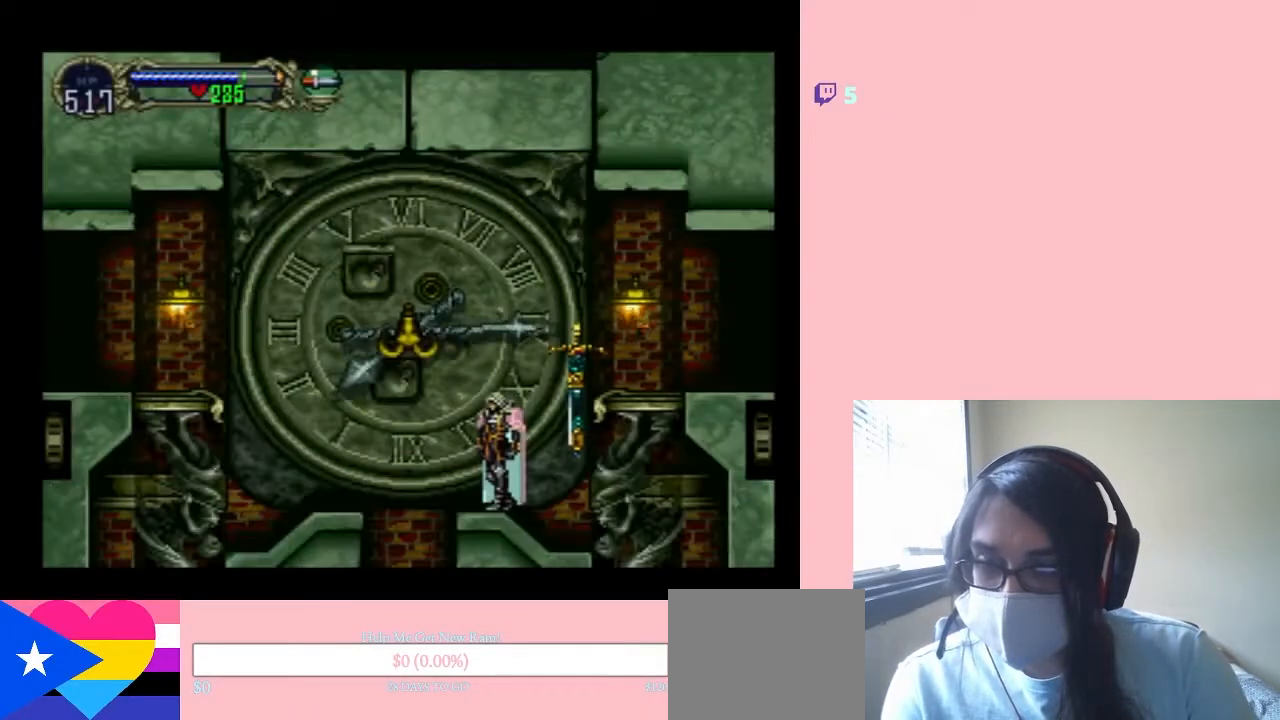
{"buttons": [], "left_stick": "center", "right_stick": "center", "events": [[200, "SELECT", "down"], [417, "SELECT", "up"]]}
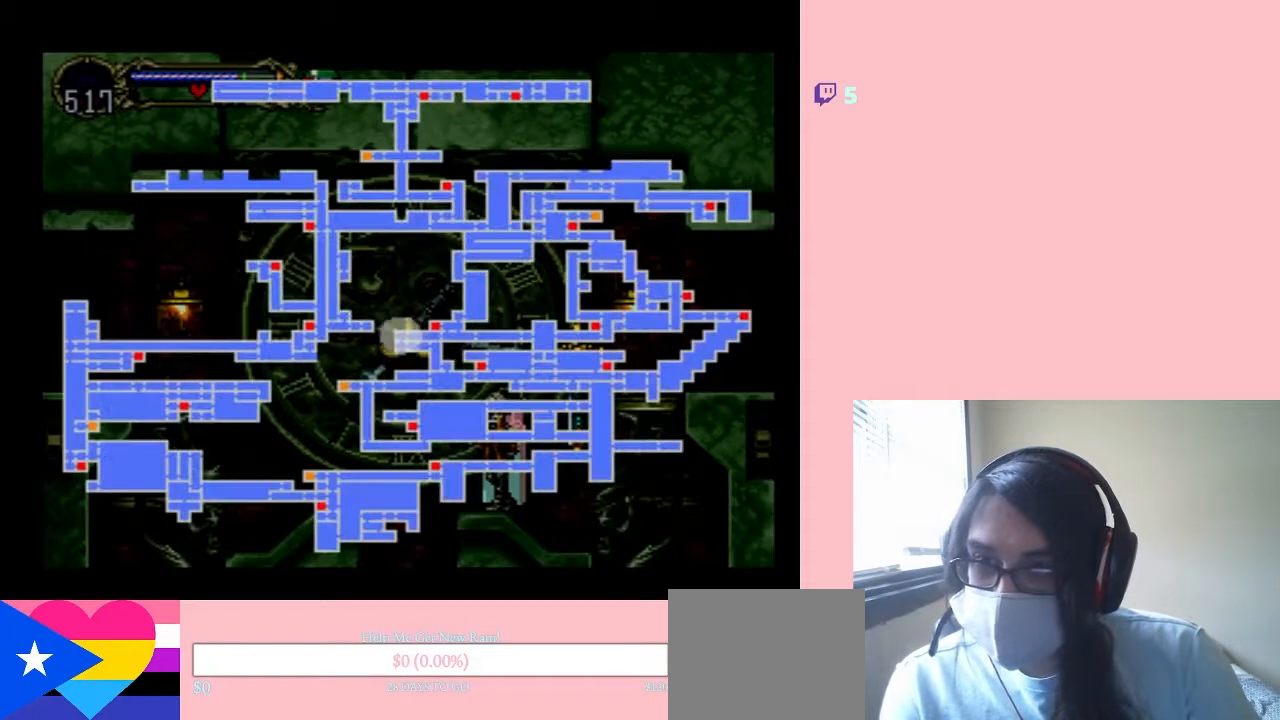
{"buttons": [], "left_stick": "center", "right_stick": "center", "events": []}
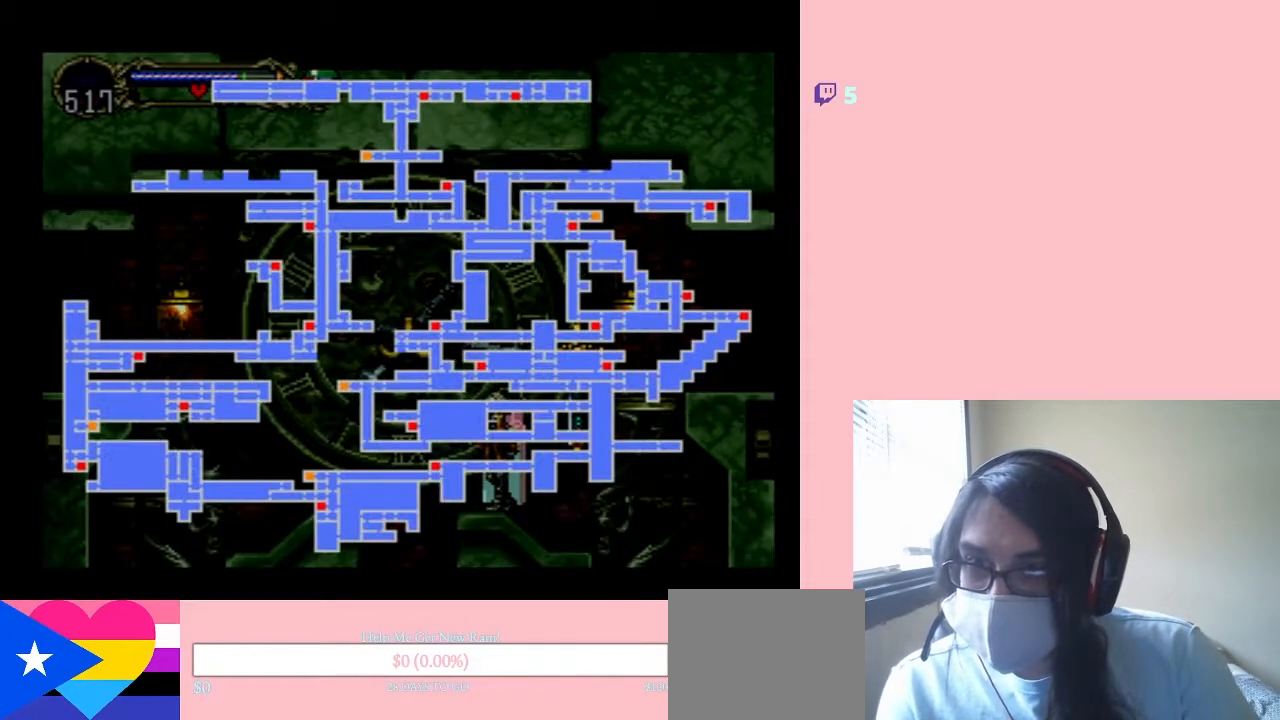
{"buttons": ["SELECT"], "left_stick": "center", "right_stick": "center", "events": [[483, "SELECT", "down"]]}
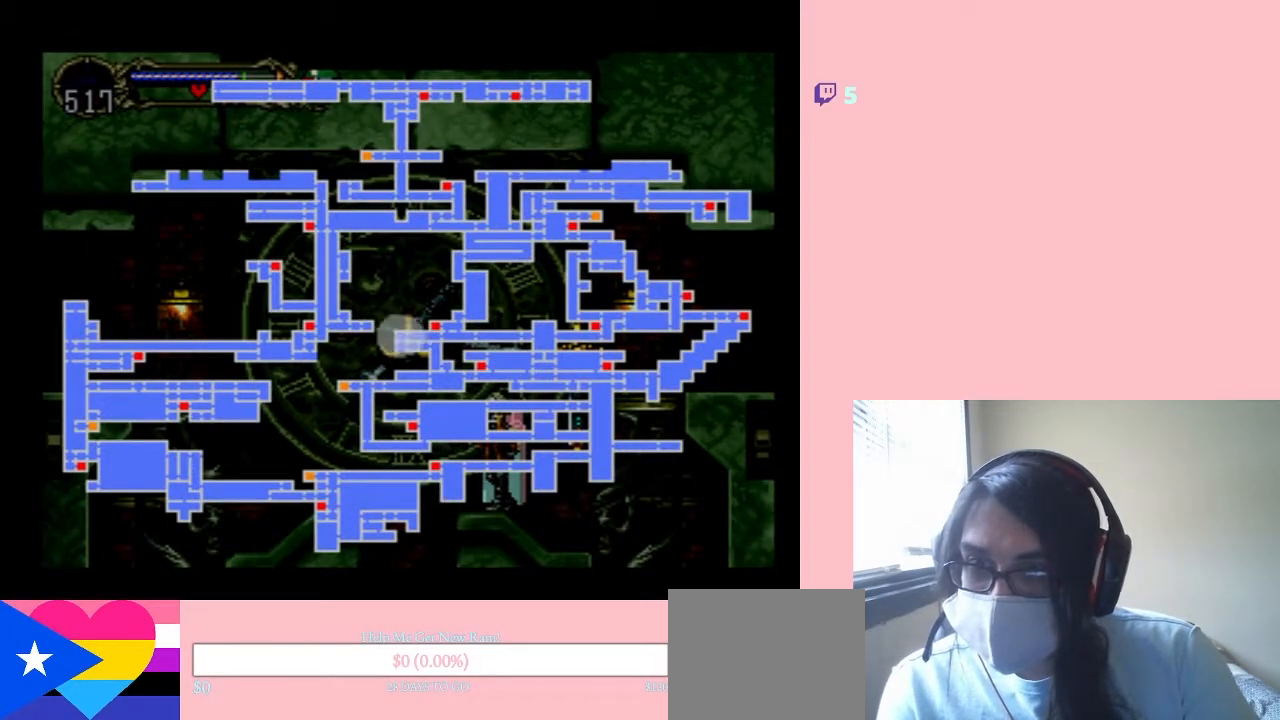
{"buttons": [], "left_stick": "center", "right_stick": "center", "events": [[133, "SELECT", "up"]]}
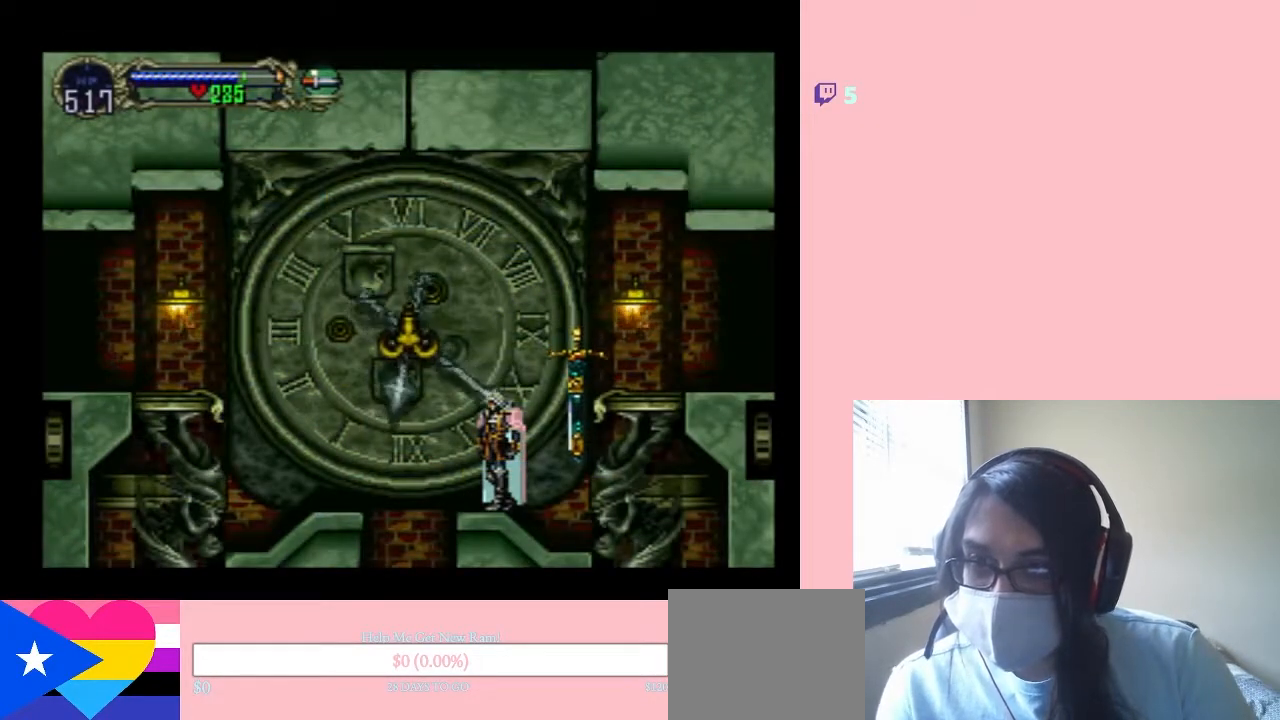
{"buttons": [], "left_stick": "center", "right_stick": "center", "events": []}
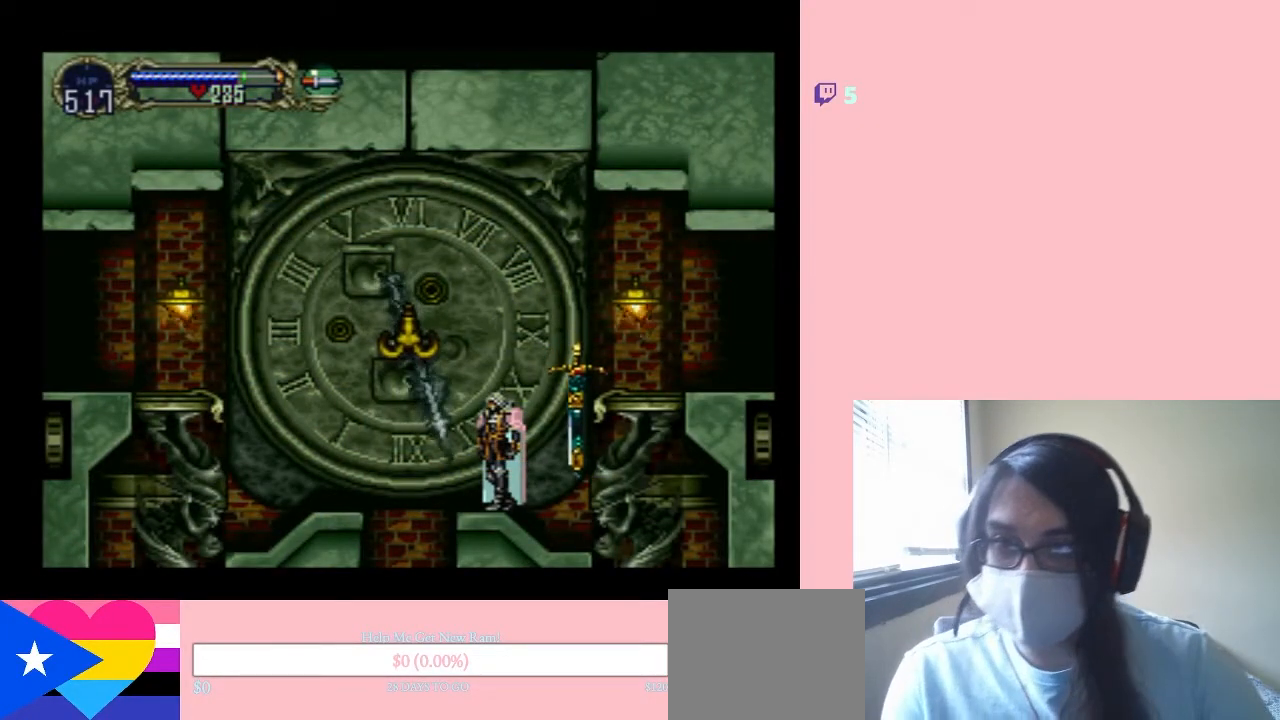
{"buttons": ["DPAD_DOWN"], "left_stick": "center", "right_stick": "center", "events": [[100, "DPAD_DOWN", "down"]]}
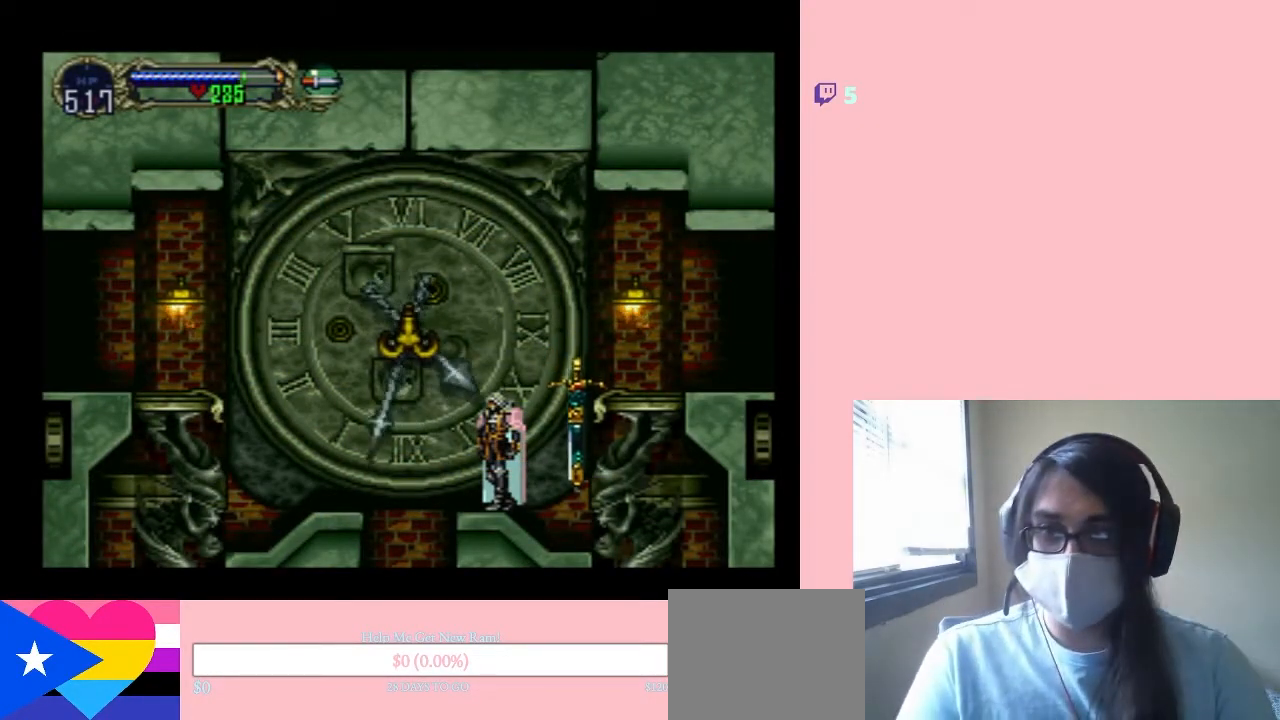
{"buttons": ["DPAD_DOWN"], "left_stick": "center", "right_stick": "center", "events": []}
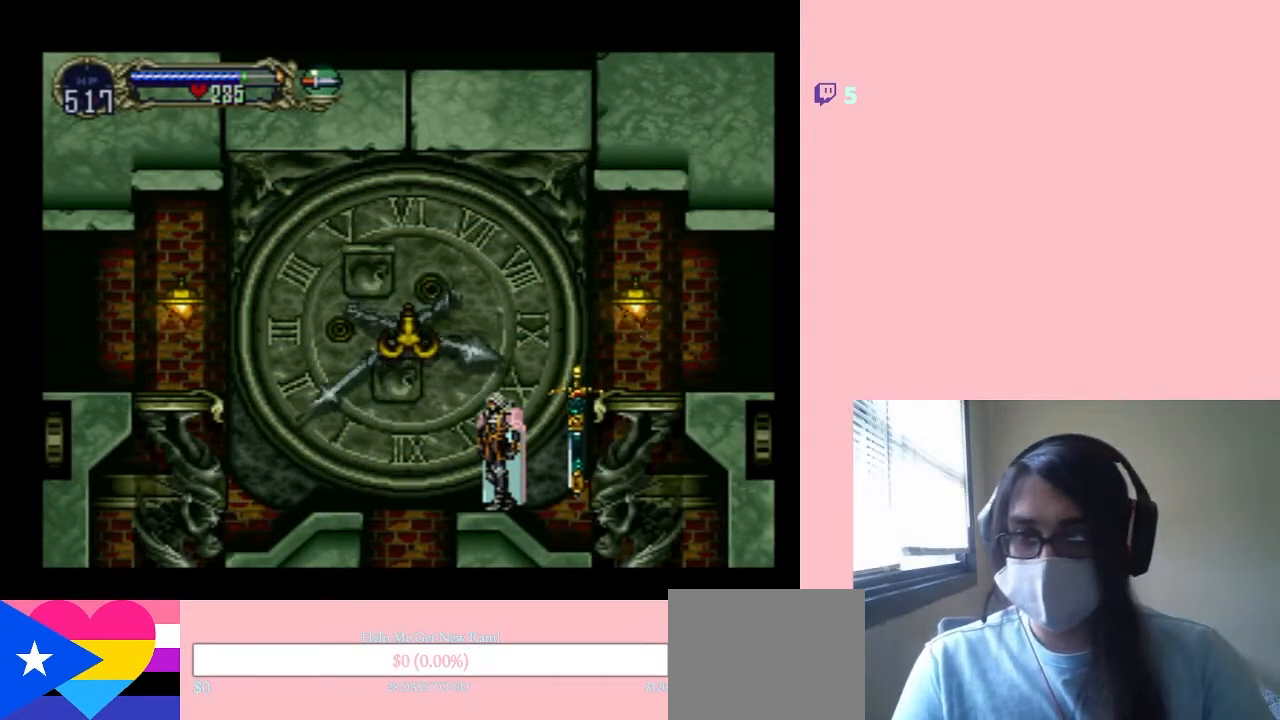
{"buttons": ["DPAD_DOWN"], "left_stick": "center", "right_stick": "center", "events": []}
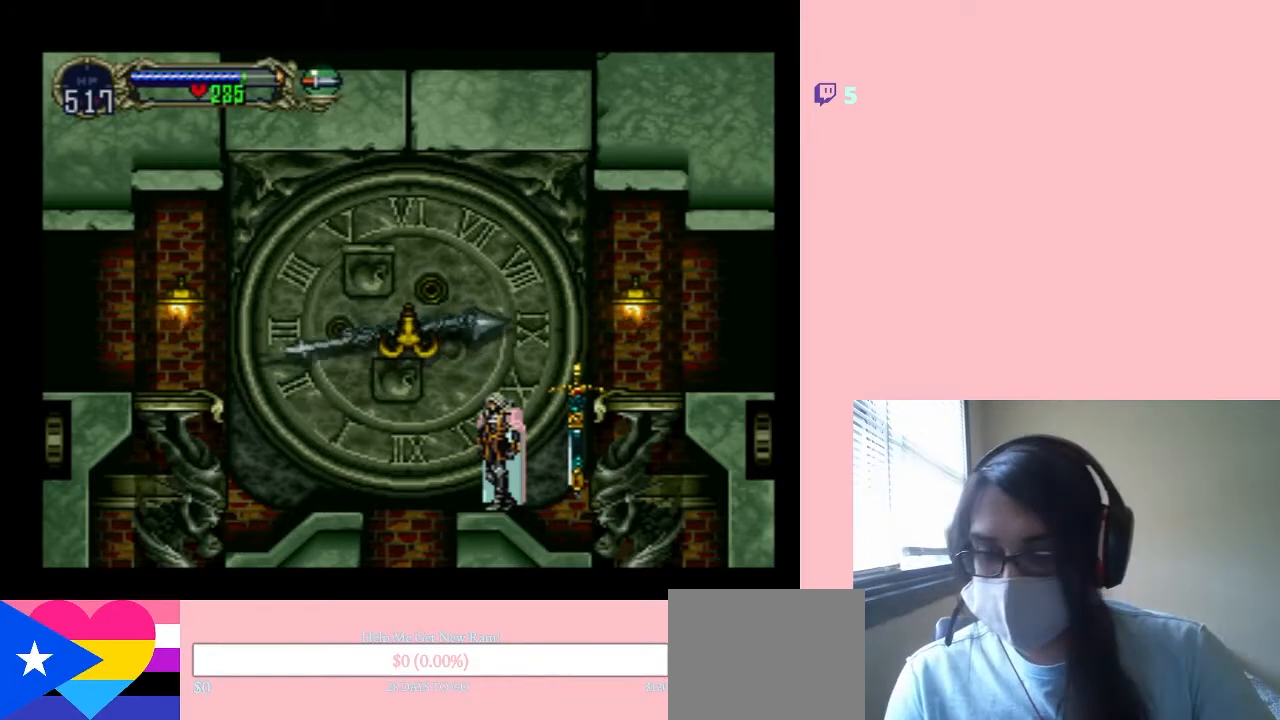
{"buttons": [], "left_stick": "center", "right_stick": "center", "events": [[267, "DPAD_DOWN", "up"]]}
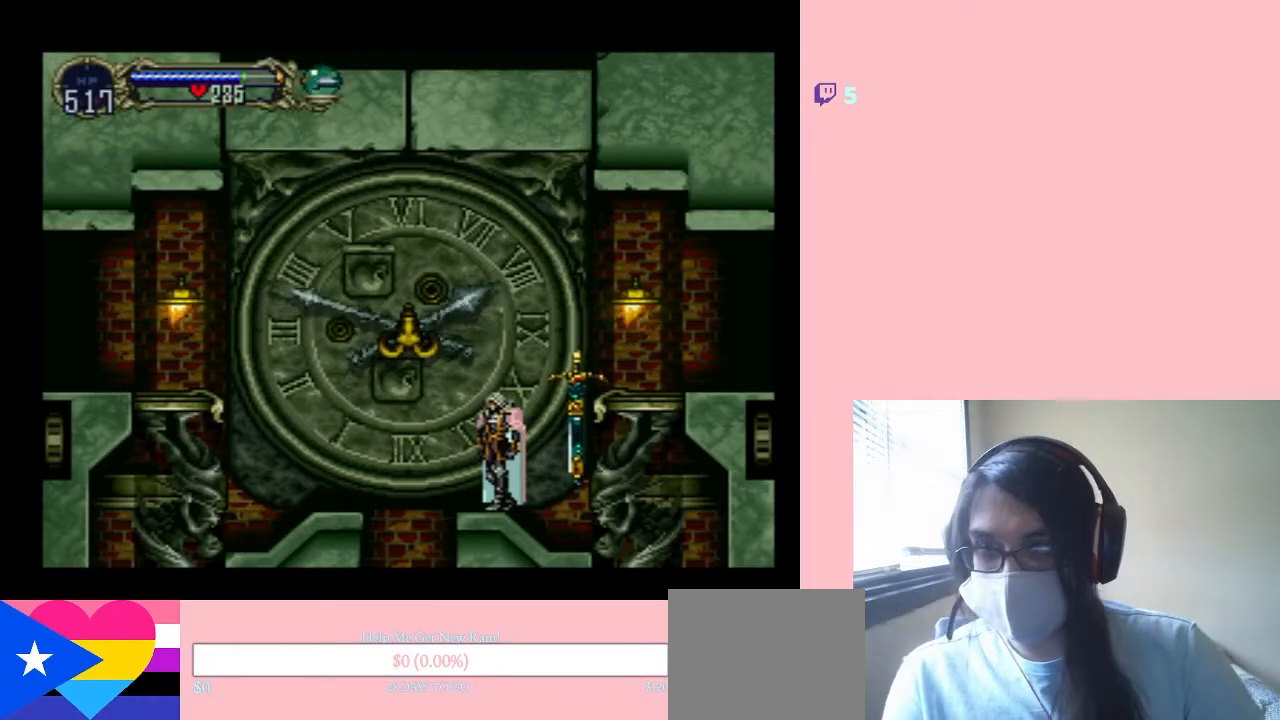
{"buttons": [], "left_stick": "center", "right_stick": "center", "events": []}
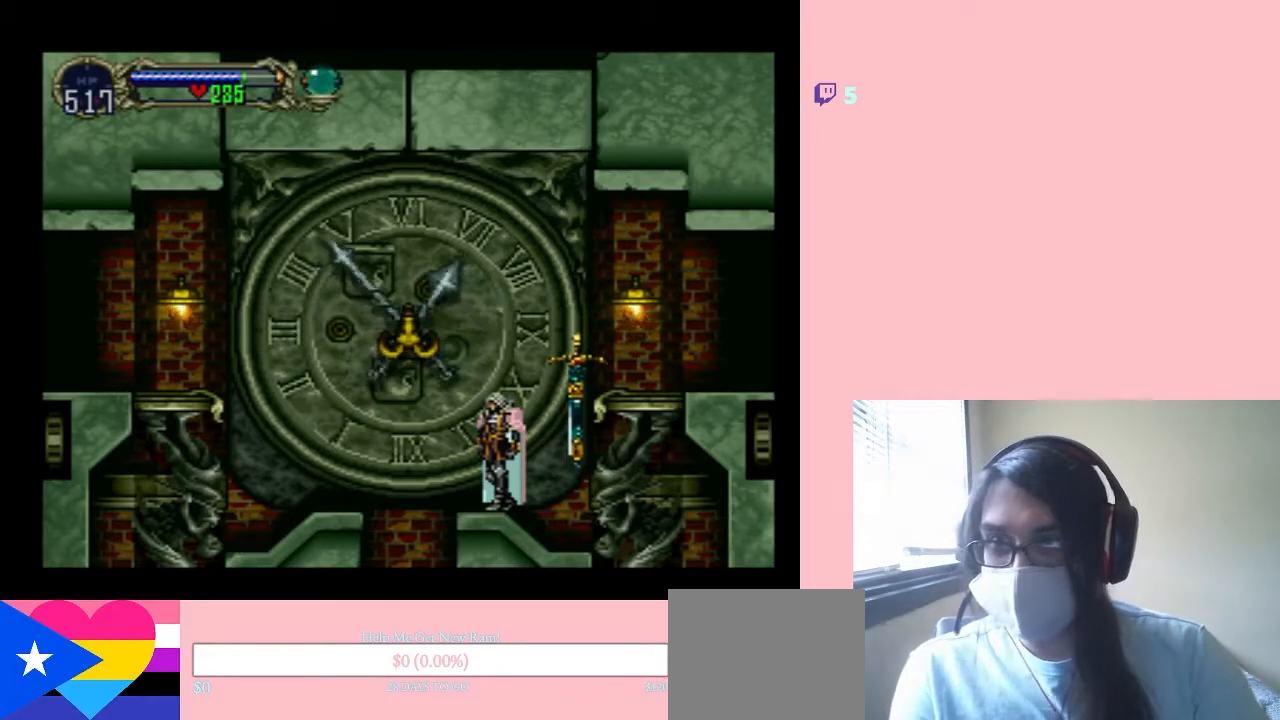
{"buttons": [], "left_stick": "center", "right_stick": "center", "events": []}
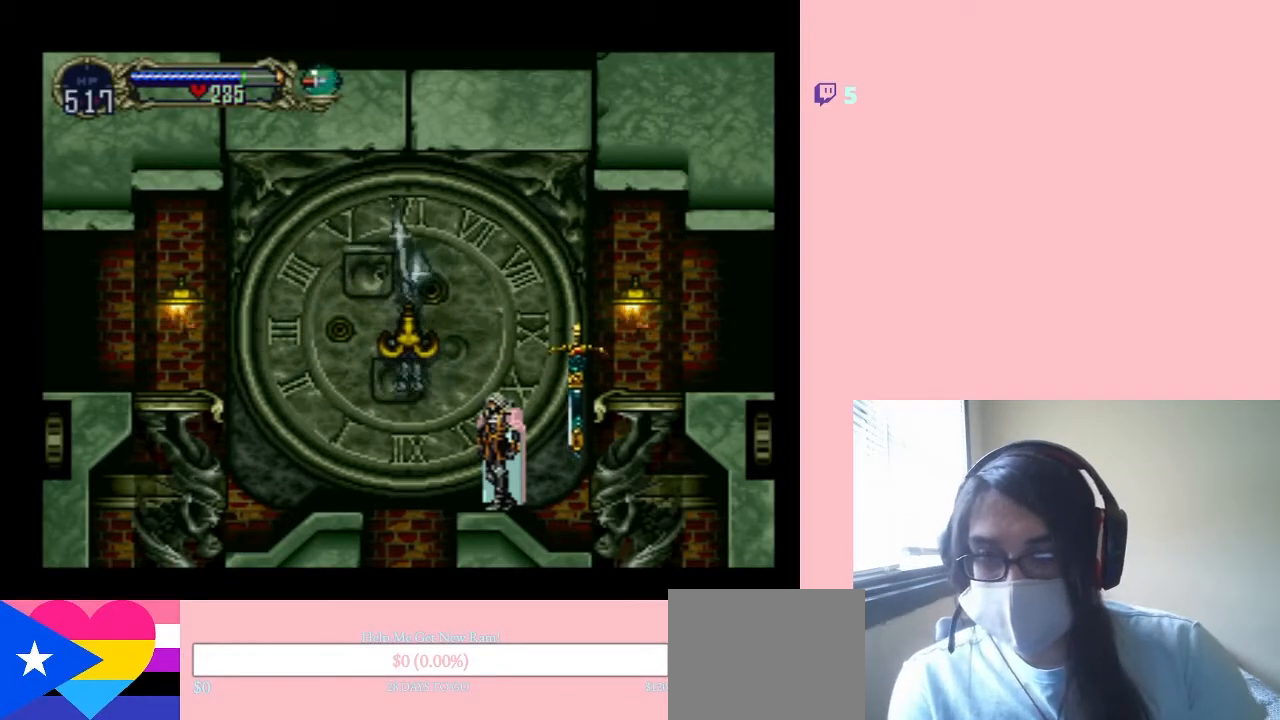
{"buttons": [], "left_stick": "center", "right_stick": "center", "events": []}
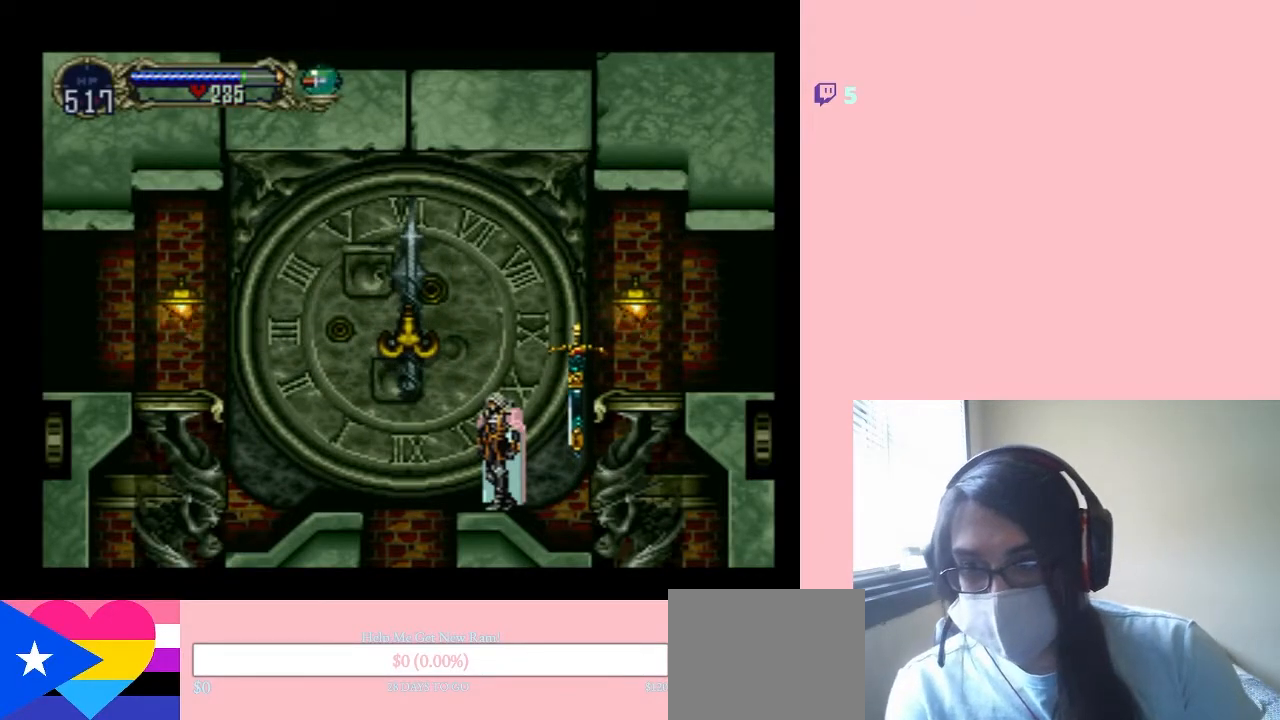
{"buttons": [], "left_stick": "center", "right_stick": "center", "events": []}
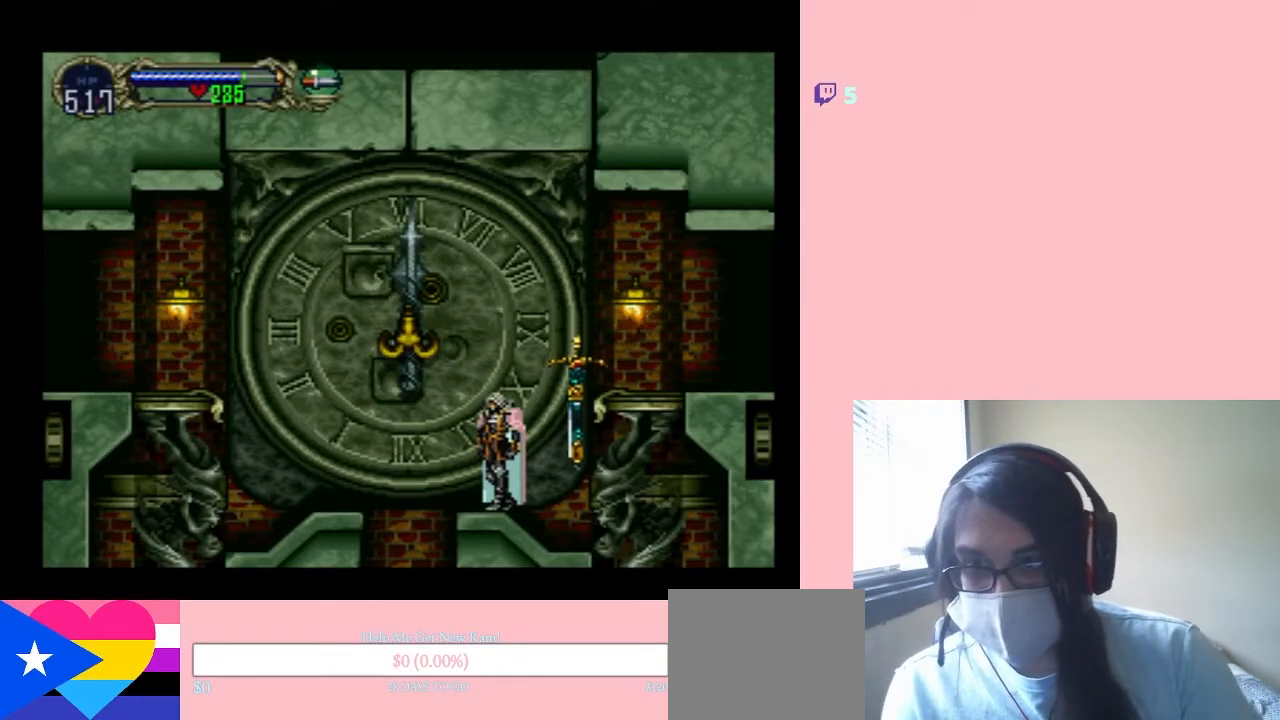
{"buttons": ["B"], "left_stick": "center", "right_stick": "center", "events": [[33, "DPAD_LEFT", "down"], [217, "DPAD_LEFT", "up"], [483, "B", "down"]]}
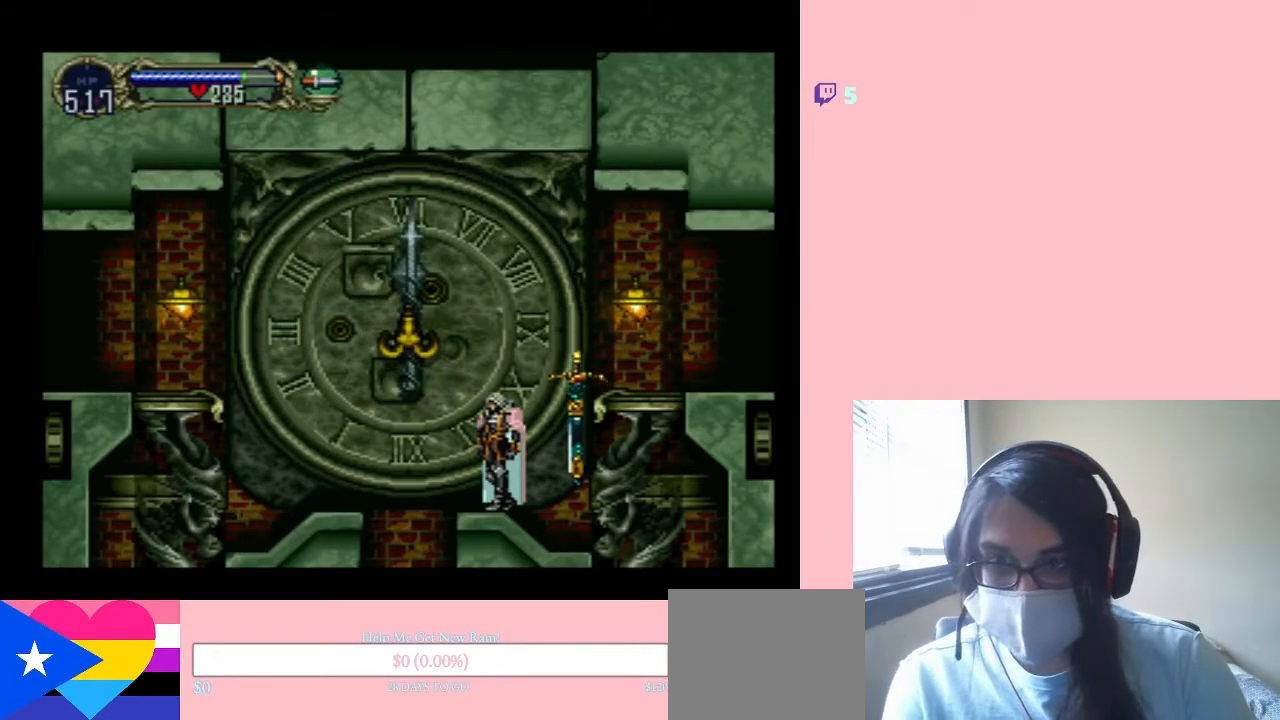
{"buttons": ["DPAD_DOWN"], "left_stick": "center", "right_stick": "center", "events": [[250, "B", "up"], [417, "DPAD_DOWN", "down"]]}
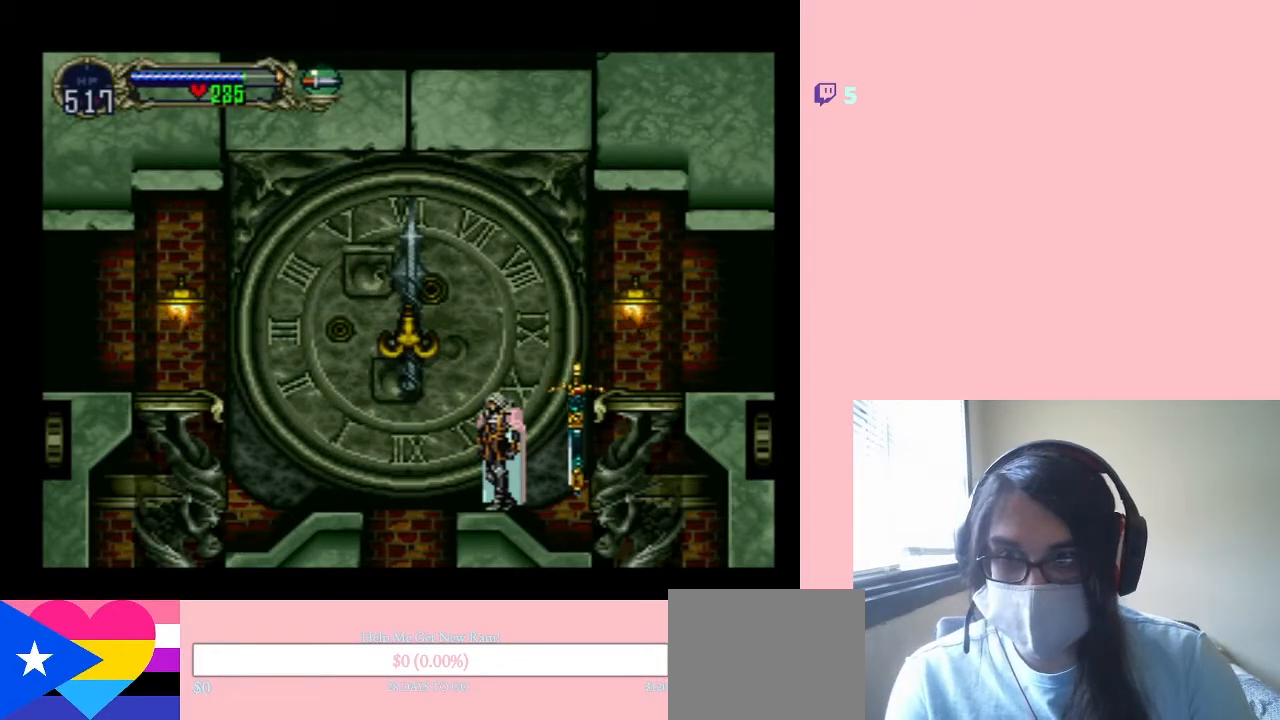
{"buttons": ["DPAD_DOWN"], "left_stick": "center", "right_stick": "center", "events": [[150, "B", "down"], [367, "B", "up"]]}
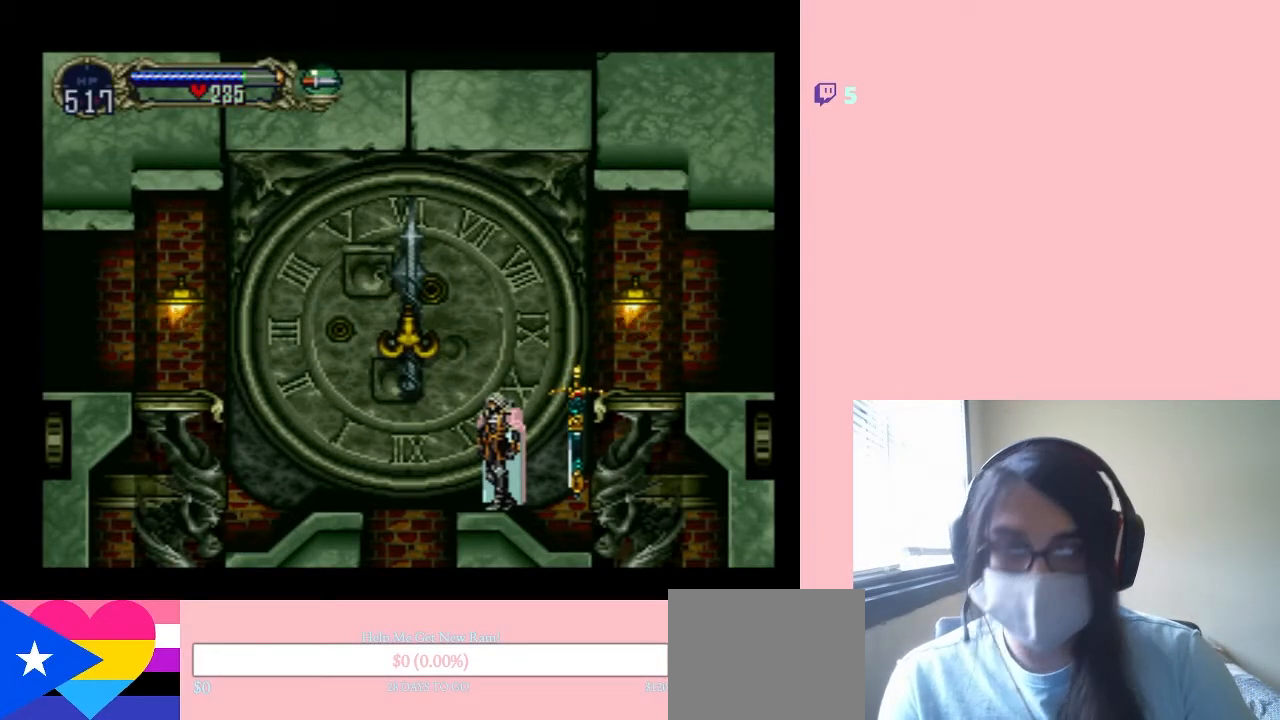
{"buttons": ["DPAD_DOWN"], "left_stick": "center", "right_stick": "center", "events": []}
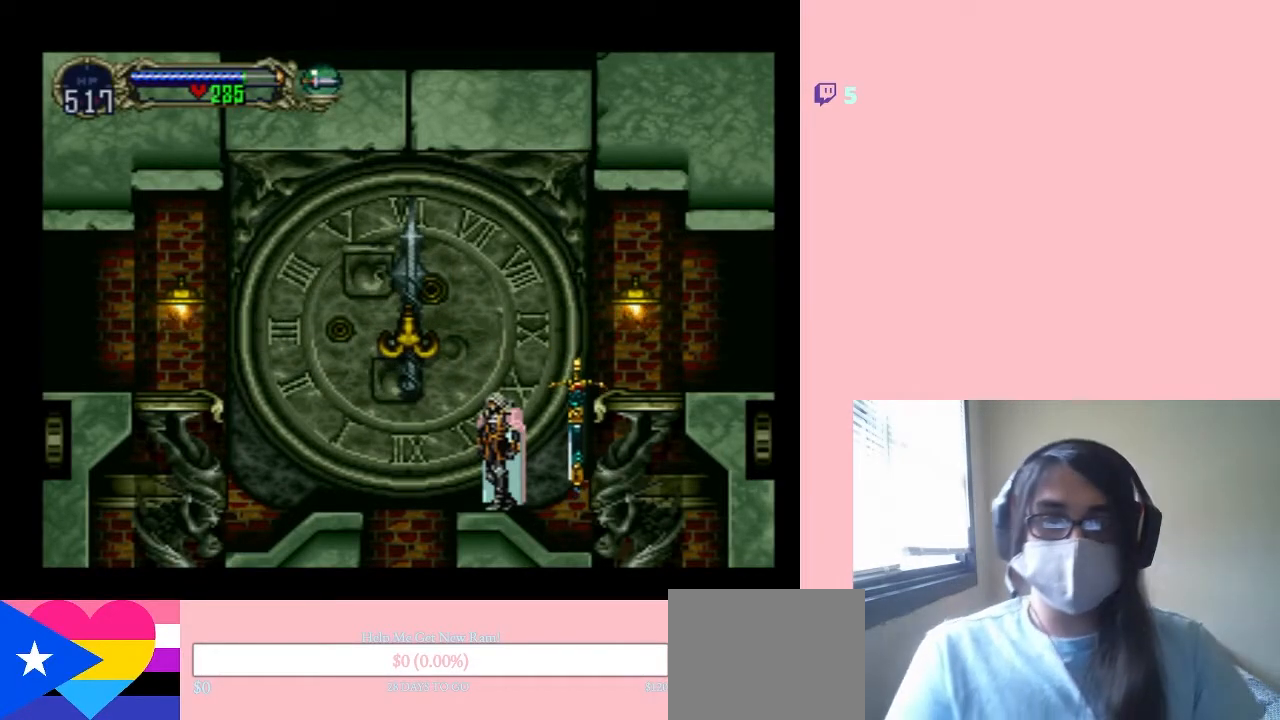
{"buttons": [], "left_stick": "center", "right_stick": "center", "events": [[67, "DPAD_DOWN", "up"]]}
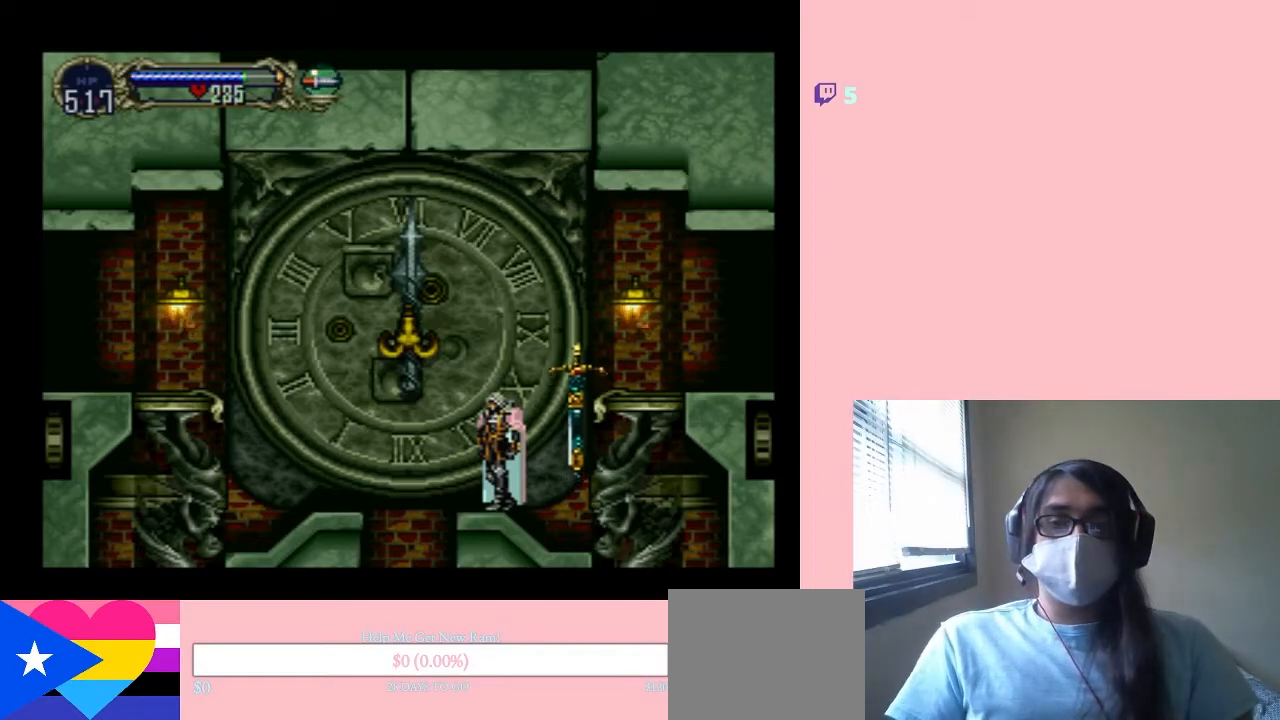
{"buttons": [], "left_stick": "center", "right_stick": "center", "events": []}
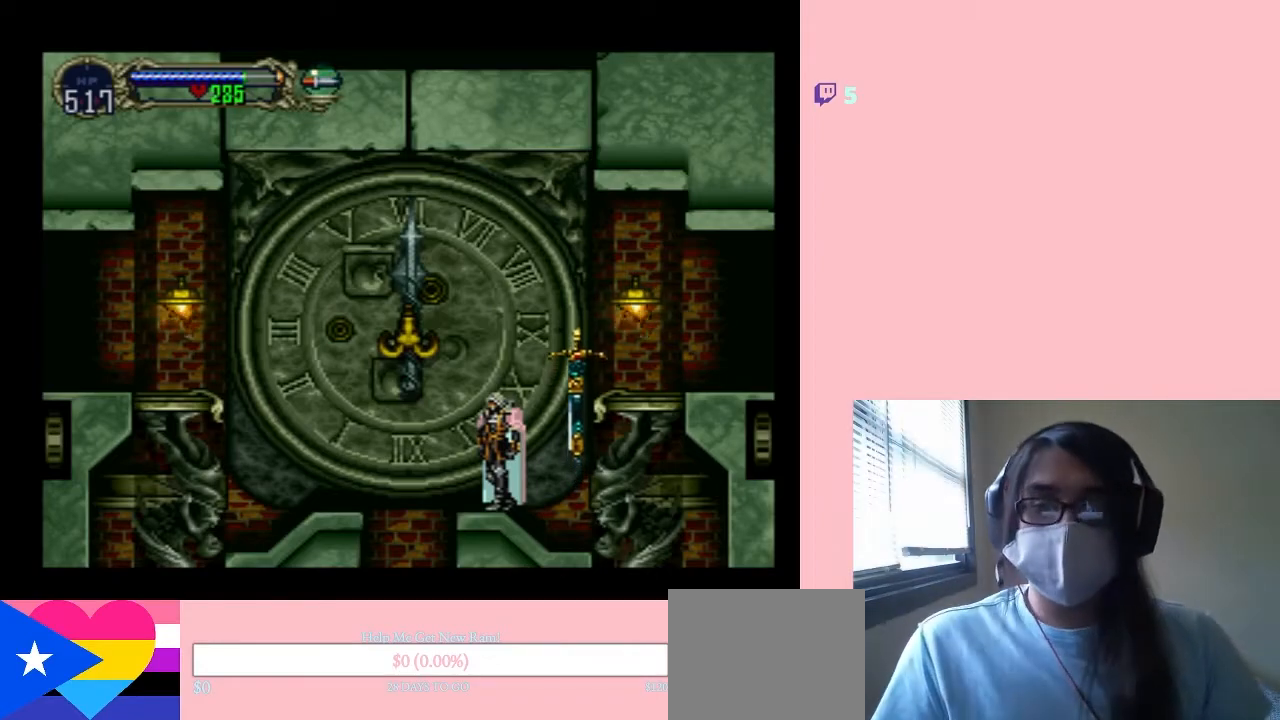
{"buttons": [], "left_stick": "center", "right_stick": "center", "events": []}
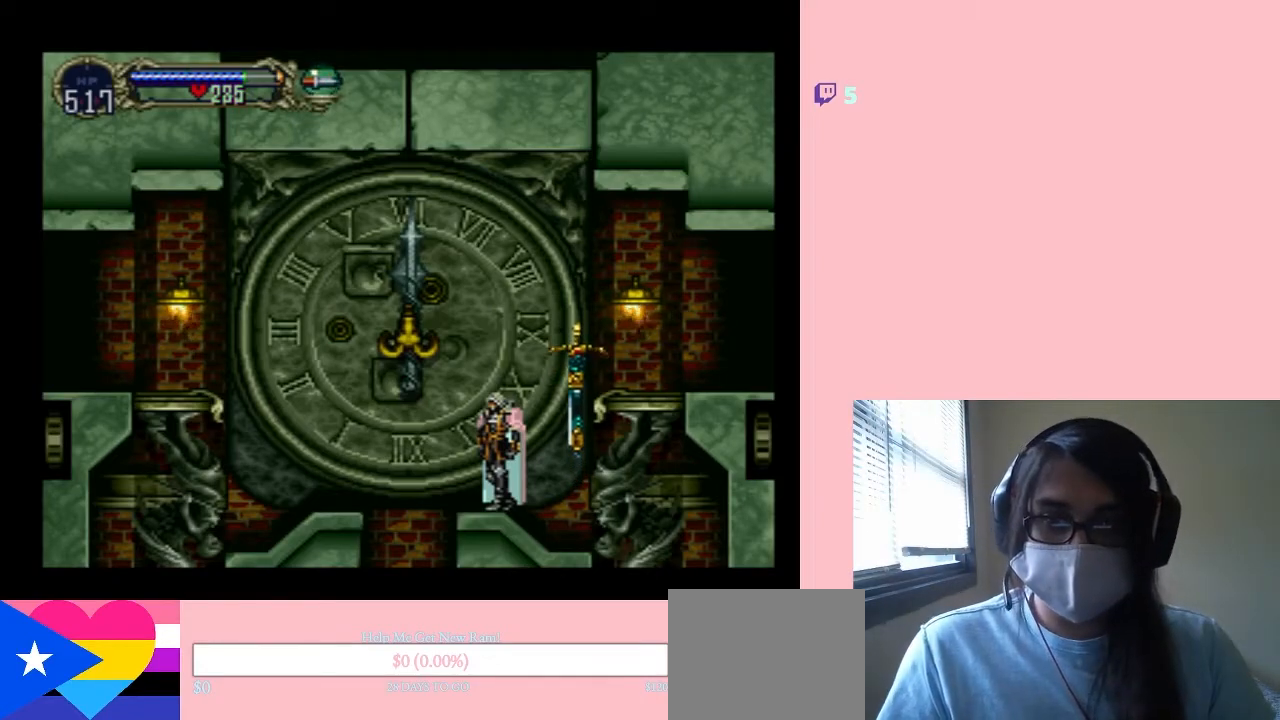
{"buttons": [], "left_stick": "center", "right_stick": "center", "events": []}
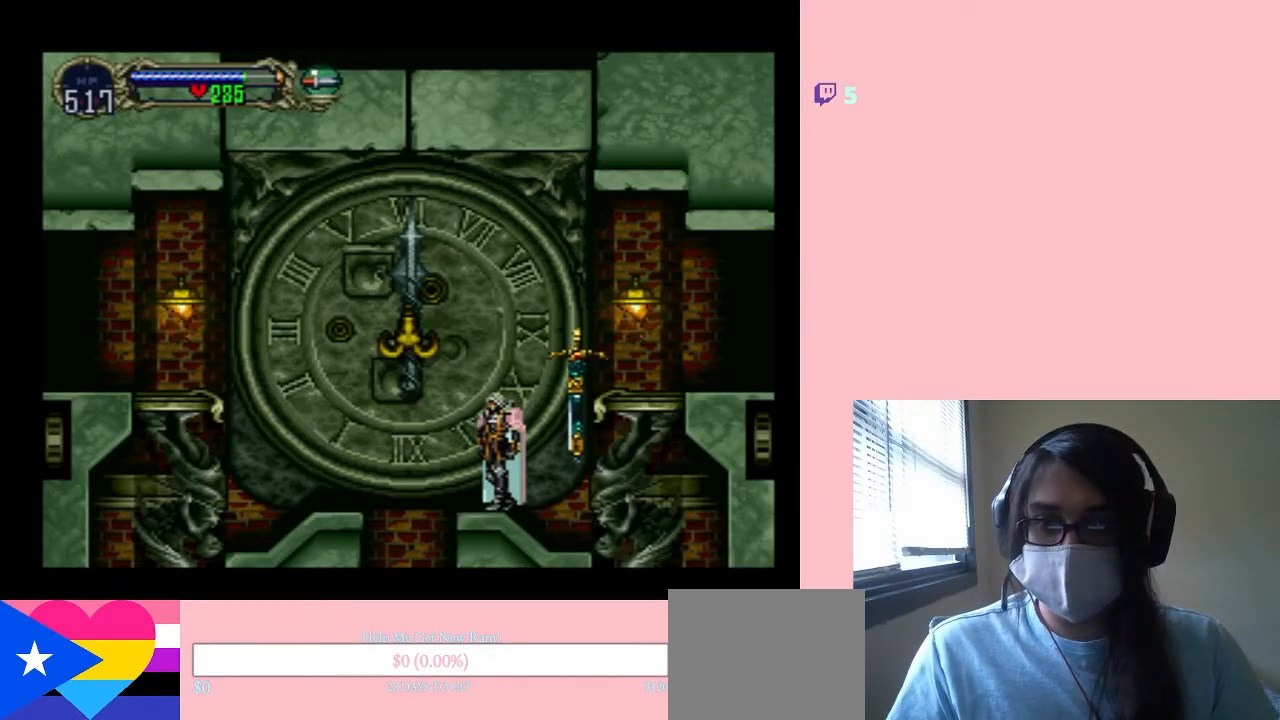
{"buttons": [], "left_stick": "center", "right_stick": "center", "events": [[100, "SELECT", "down"], [283, "SELECT", "up"]]}